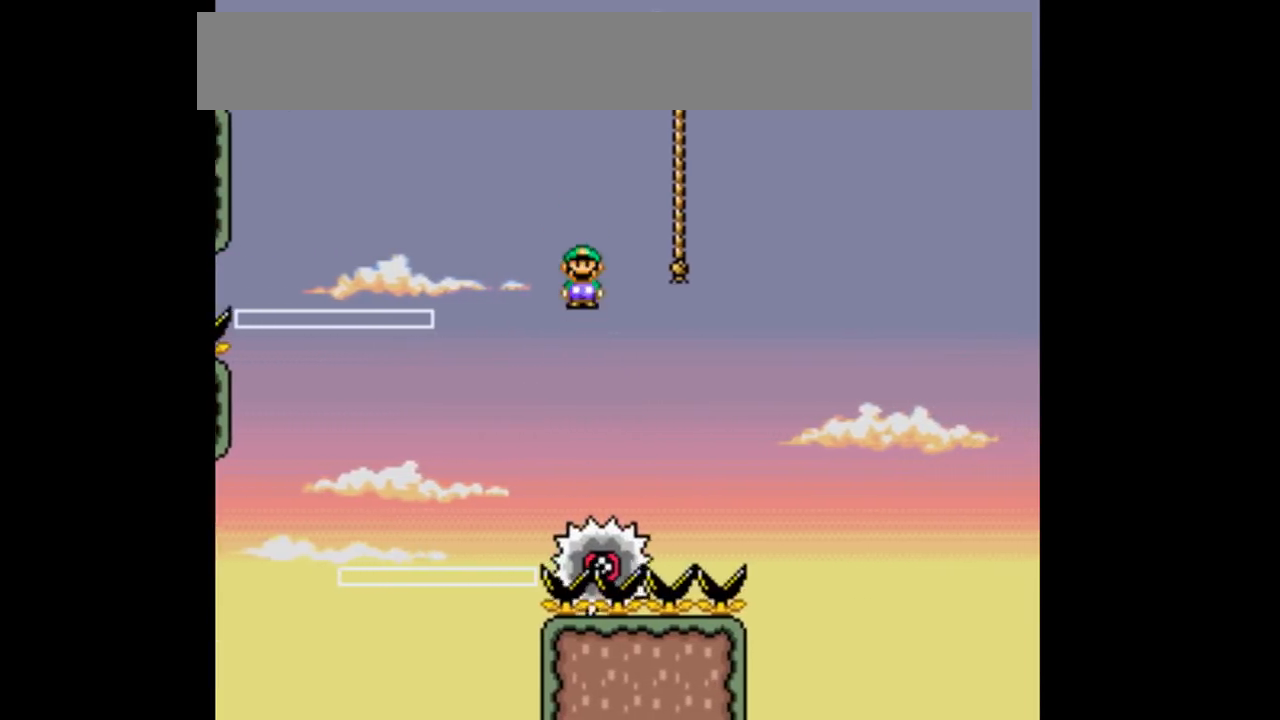
Gameplay with a controller (Nintendo layout); each line is a JSON object with the inputs held at the frame after it. "events" lists button and stick changes between this image and that frame as [ms after this image, input, new state], when the widget could be followed in between. Not read: L1 L2 L3 R2 R3.
{"buttons": ["B", "Y", "DPAD_RIGHT"], "events": [[100, "B", "down"], [333, "DPAD_LEFT", "down"], [400, "DPAD_LEFT", "up"], [500, "DPAD_RIGHT", "down"]]}
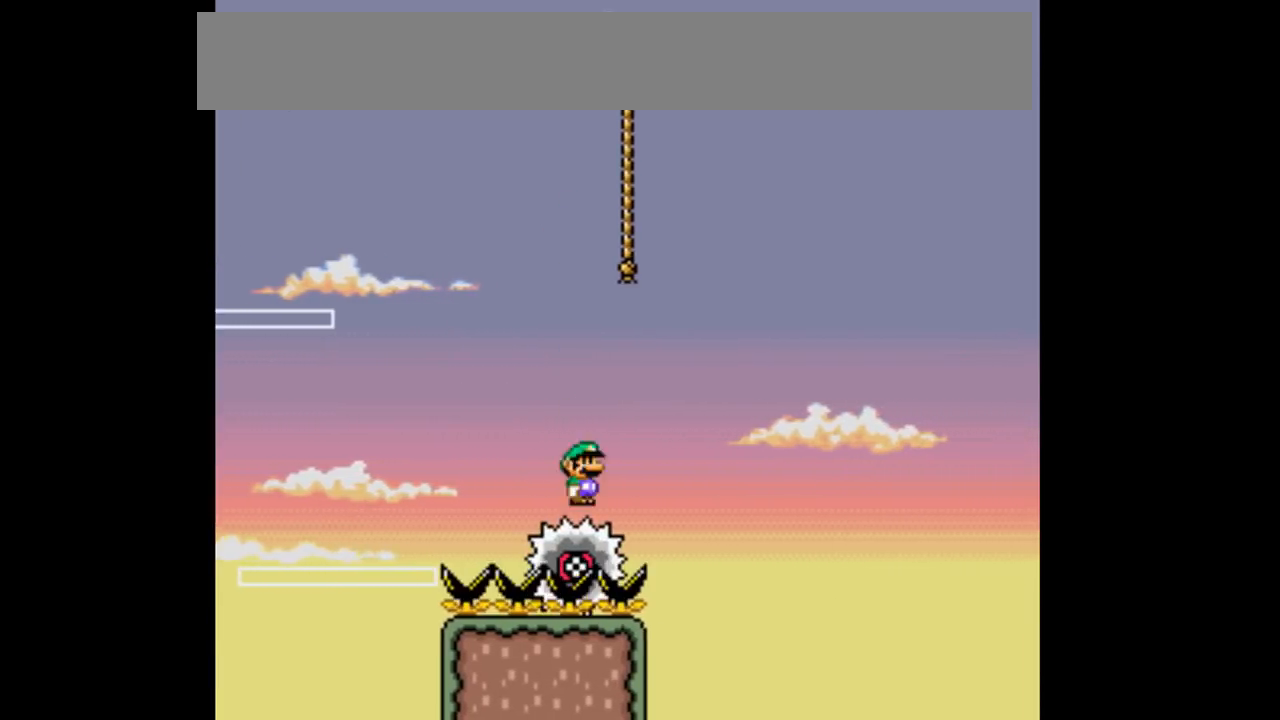
{"buttons": ["B", "Y", "DPAD_RIGHT"], "events": []}
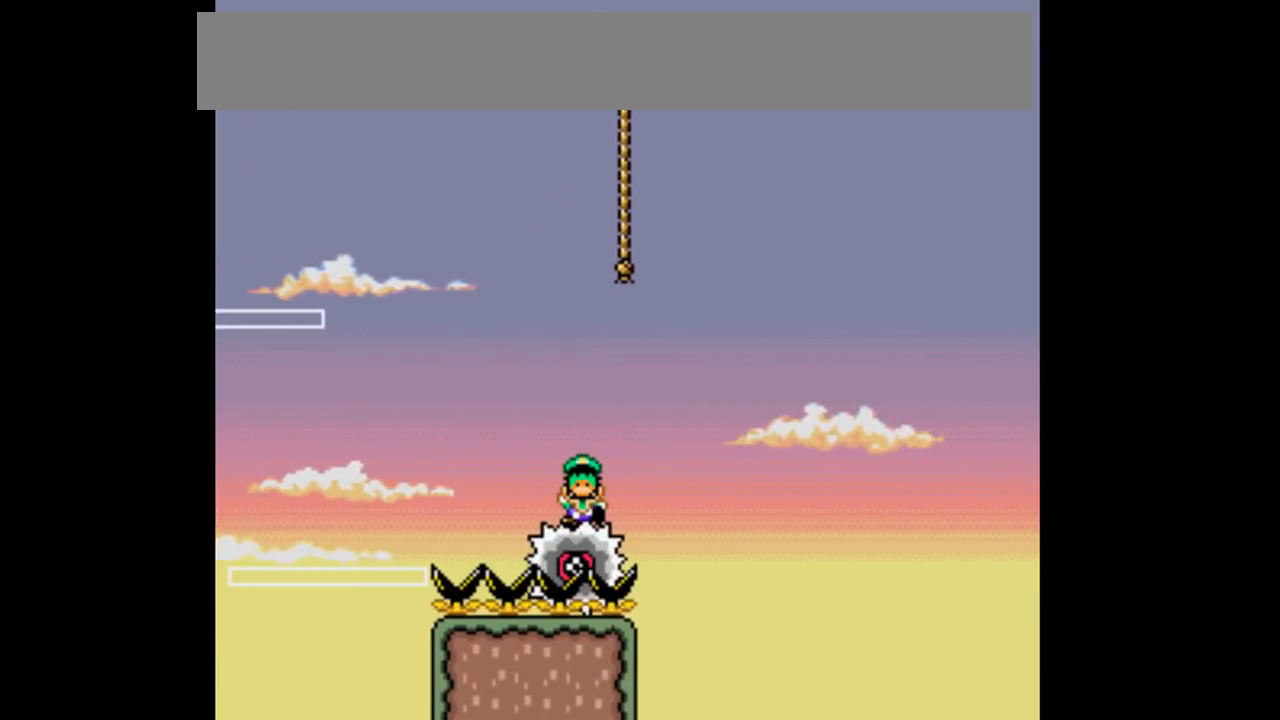
{"buttons": [], "events": [[33, "DPAD_RIGHT", "up"], [367, "Y", "up"], [433, "B", "up"]]}
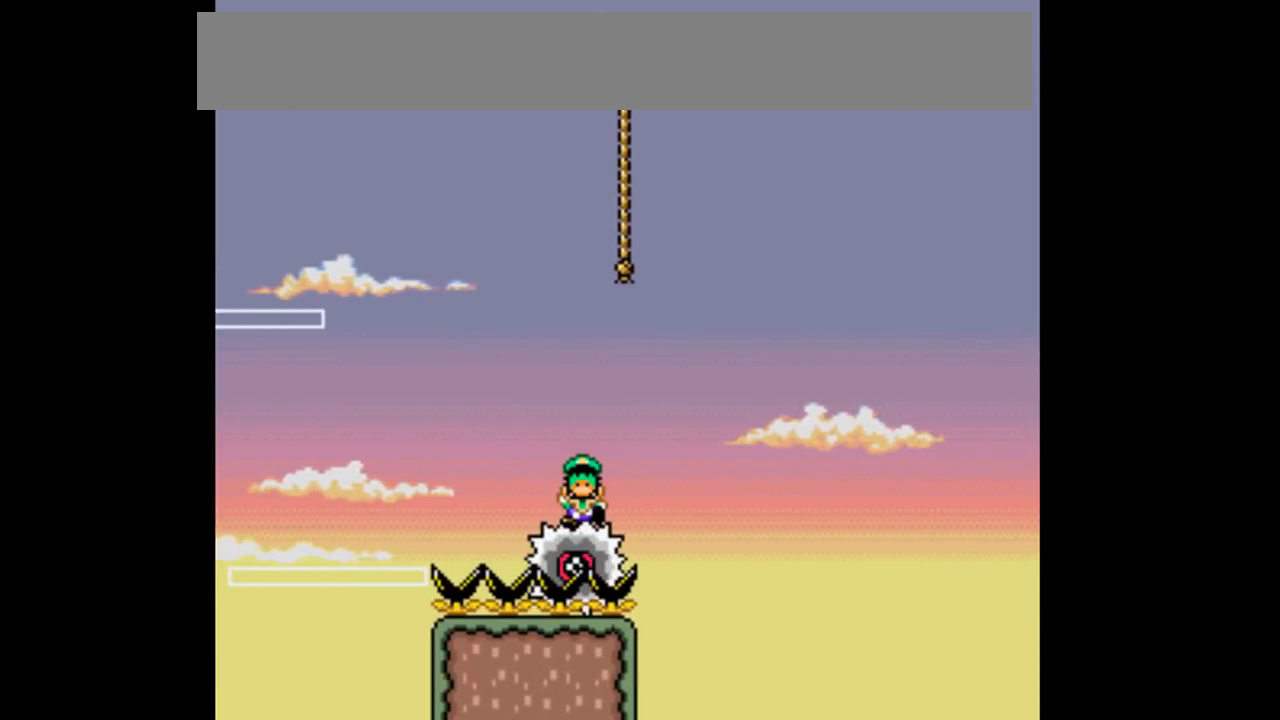
{"buttons": [], "events": []}